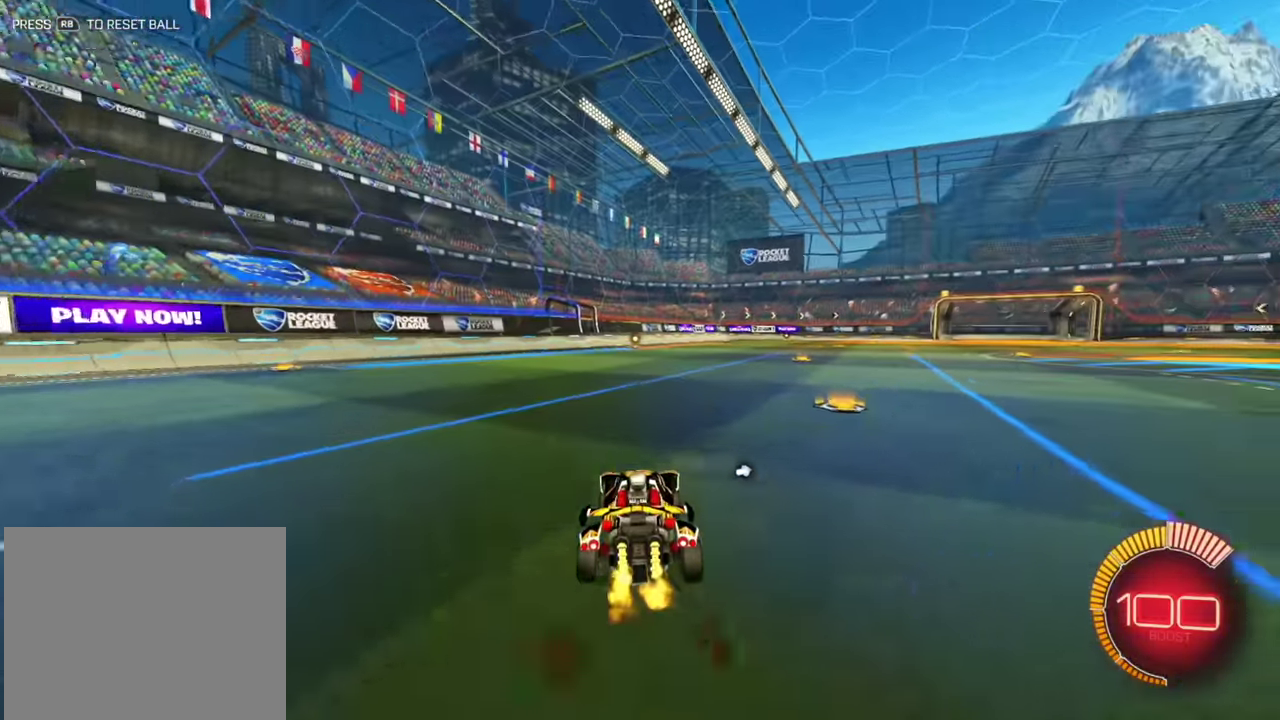
Gameplay with a controller (Xbox layout); each line is a JSON object with the inputs held at the frame after it (dt_ms = milliseconds from this image to that frame). "events" lists button and stick changes between this image and that frame as [ms after this image, input, new state], when the widget could be followed in between. Not read: A L2 L3 R1 R3 X Y.
{"dt_ms": 400, "buttons": ["R2"], "left_stick": "down"}
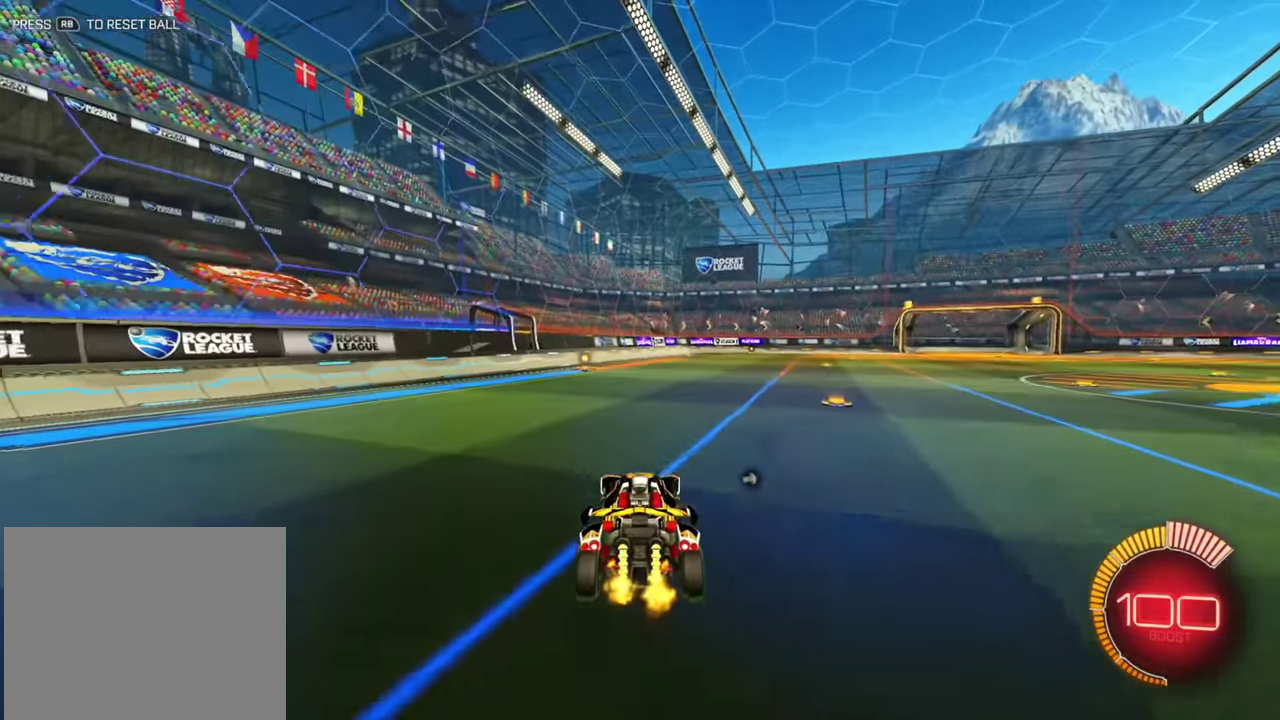
{"dt_ms": 600, "buttons": ["R2"], "left_stick": "center", "events": [[100, "left_stick", "center"]]}
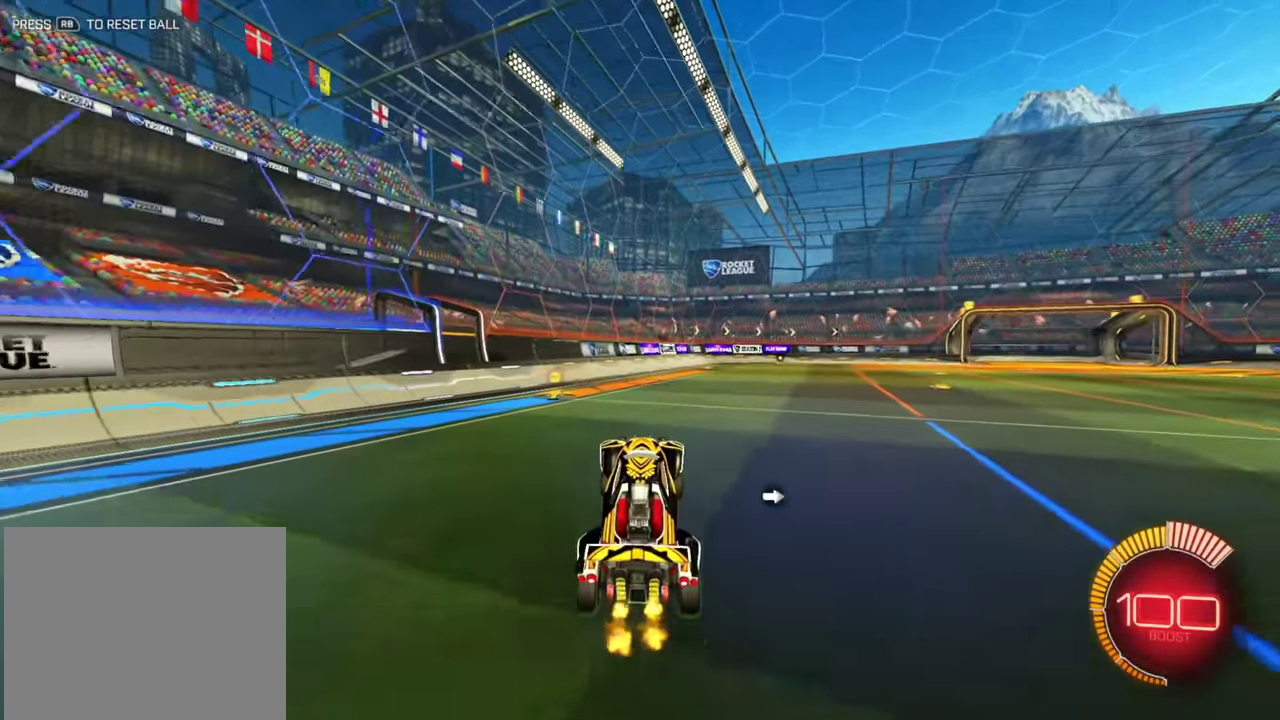
{"dt_ms": 600, "buttons": ["R2"], "left_stick": "center", "events": [[16, "left_stick", "up"], [316, "left_stick", "right"], [600, "left_stick", "center"]]}
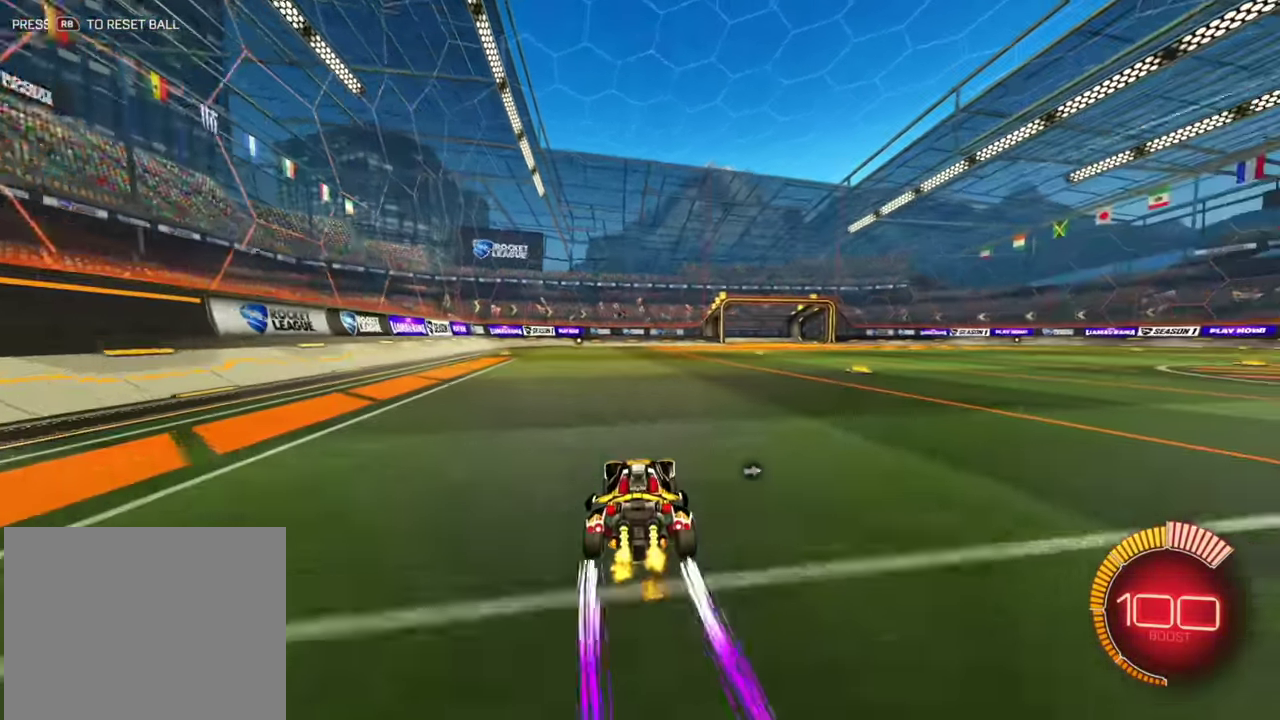
{"dt_ms": 400, "buttons": ["R2"], "left_stick": "center", "events": [[66, "left_stick", "right"], [250, "left_stick", "center"]]}
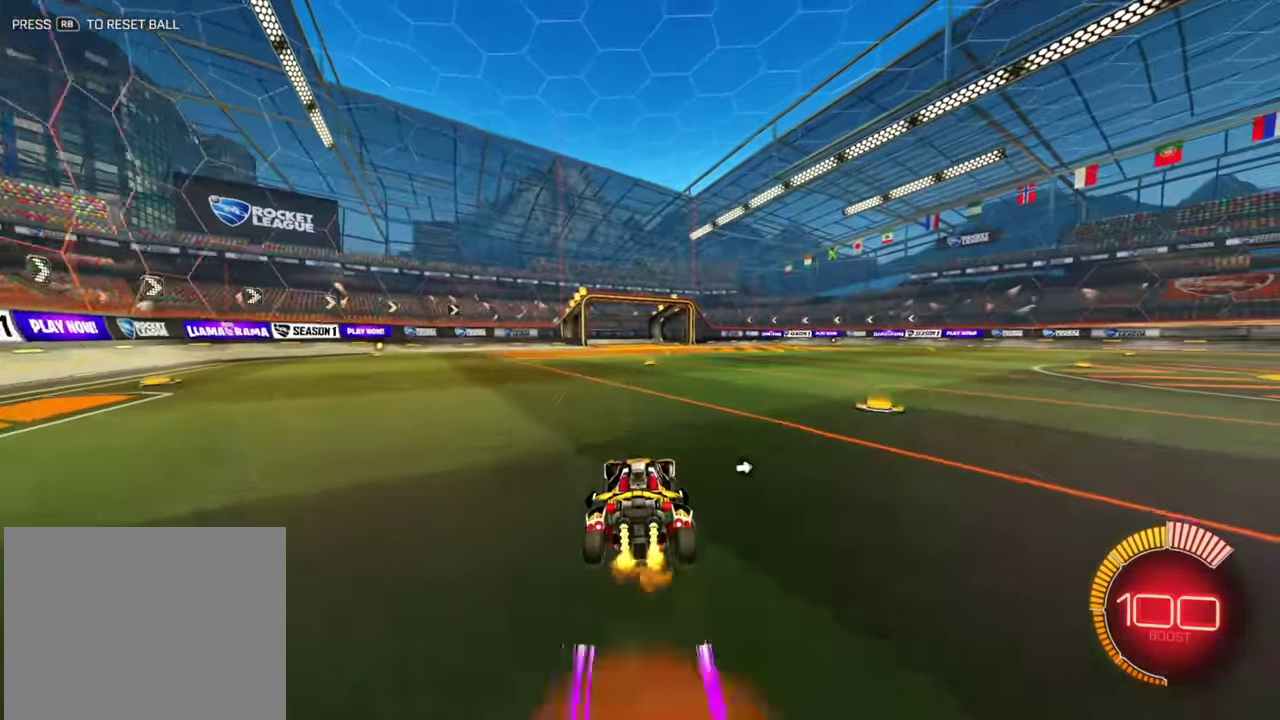
{"dt_ms": 500, "buttons": ["R2"], "left_stick": "center"}
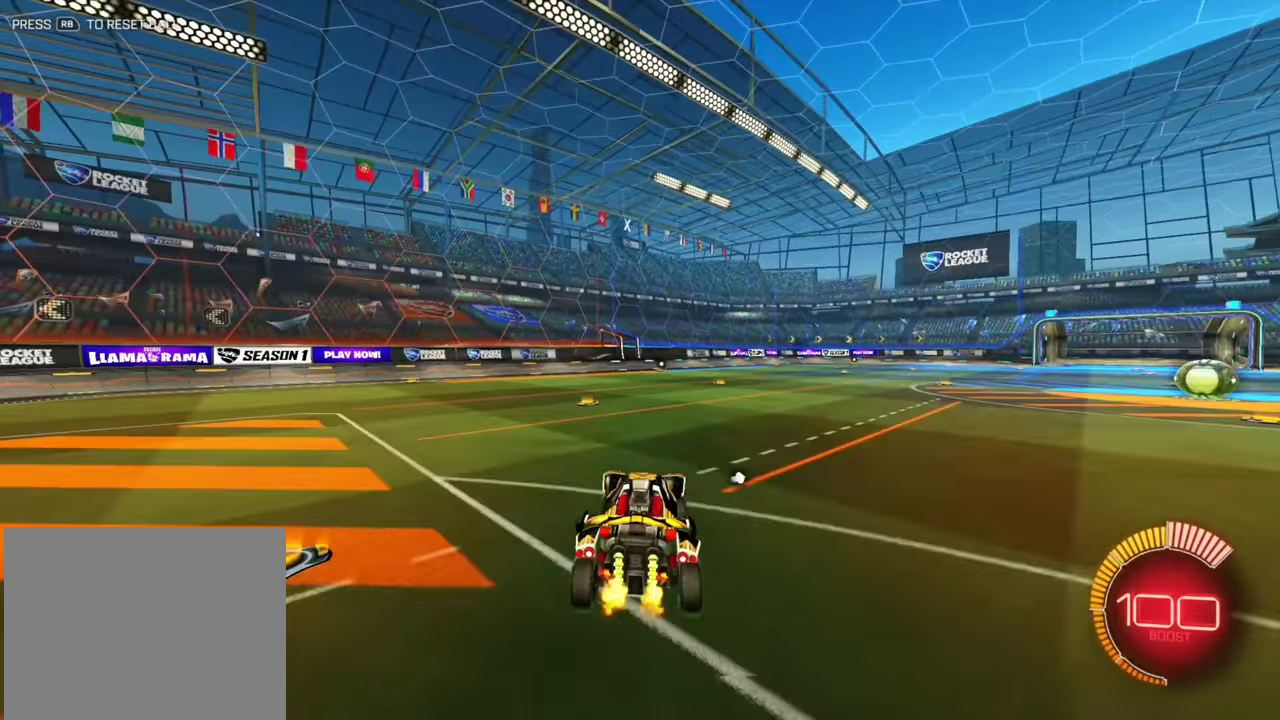
{"dt_ms": 500, "buttons": ["R2"], "left_stick": "center", "events": [[100, "B", "down"], [150, "B", "up"]]}
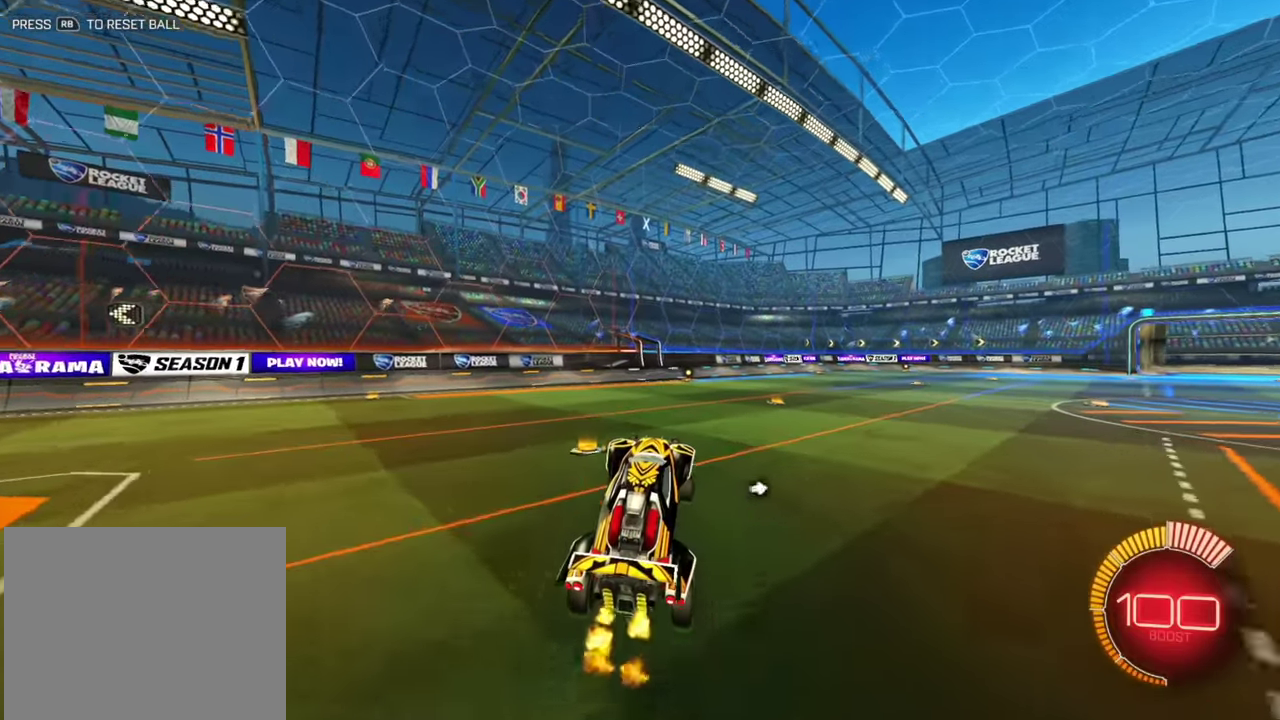
{"dt_ms": 400, "buttons": ["R2"], "left_stick": "up-right"}
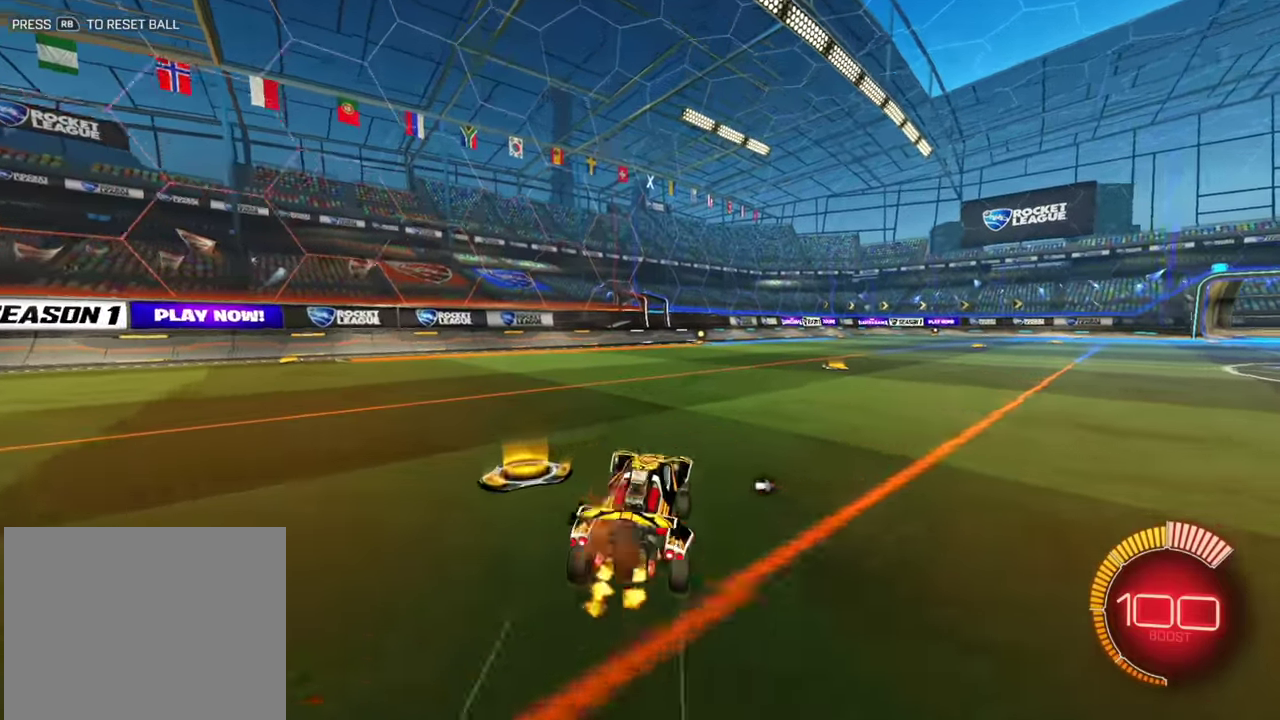
{"dt_ms": 800, "buttons": ["R2"], "left_stick": "center"}
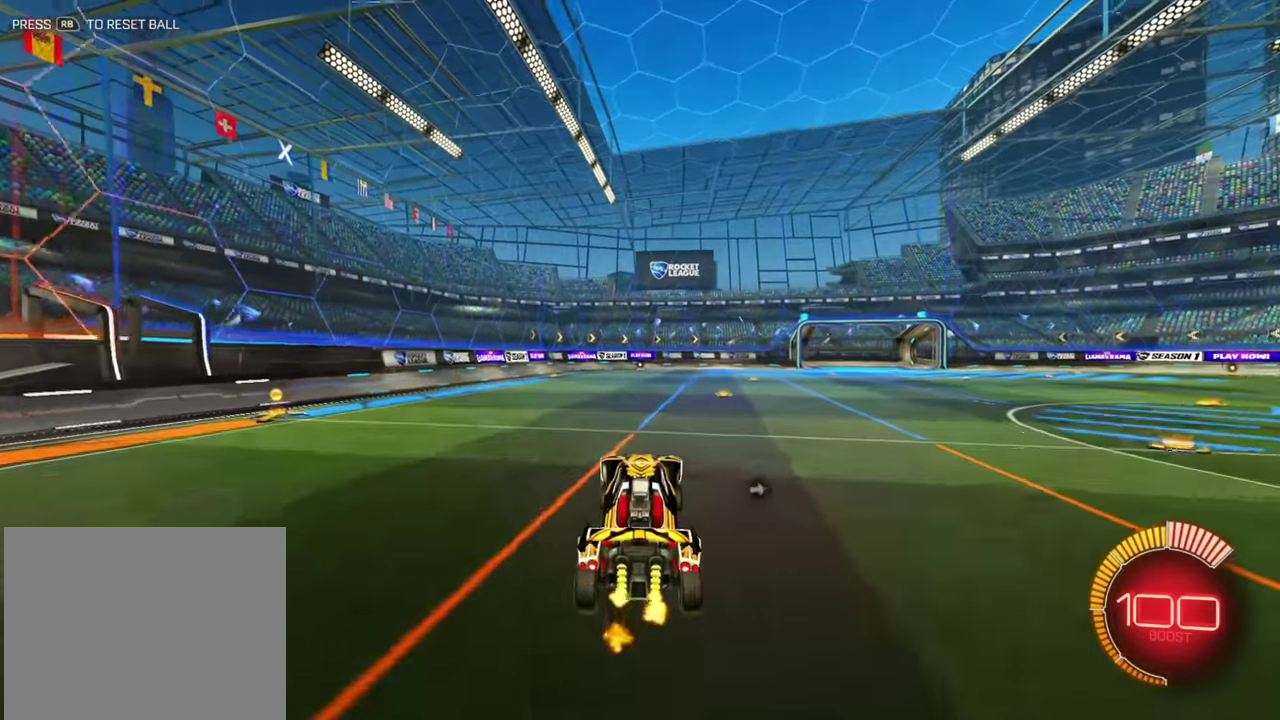
{"dt_ms": 300, "buttons": ["R2"], "left_stick": "center"}
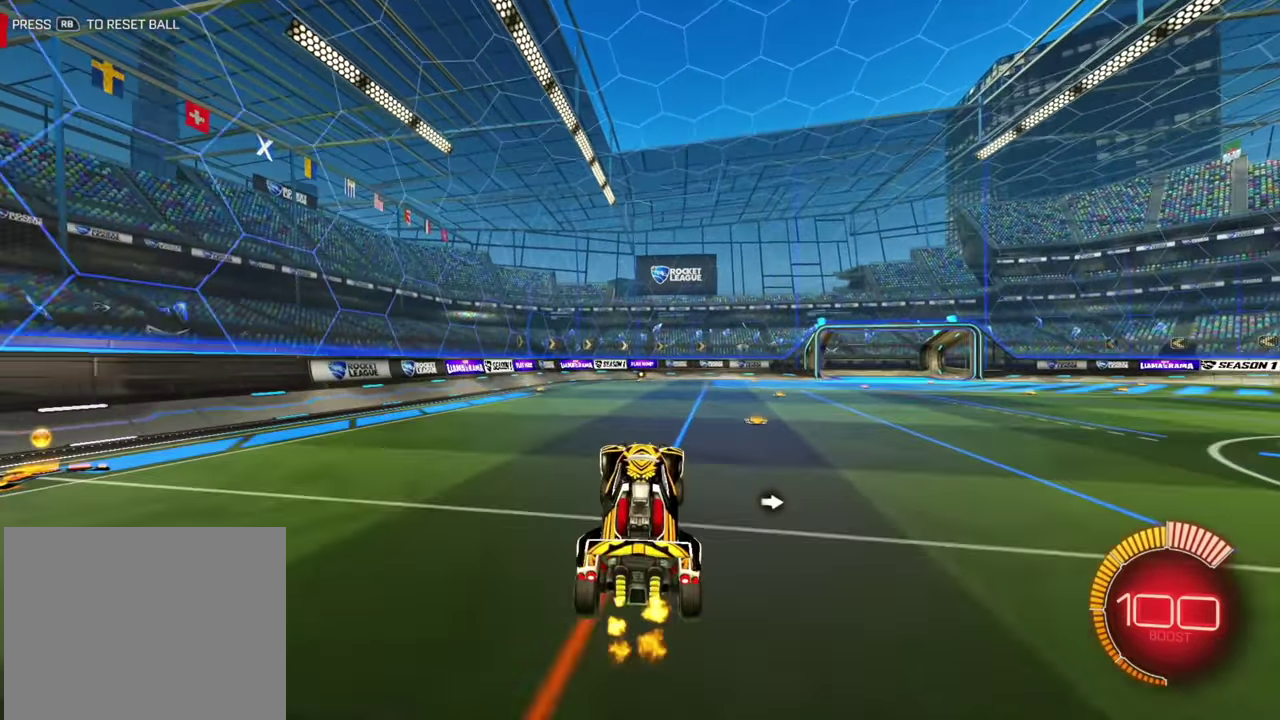
{"dt_ms": 700, "buttons": ["R2"], "left_stick": "up-right", "events": [[367, "left_stick", "up"], [650, "left_stick", "up-right"]]}
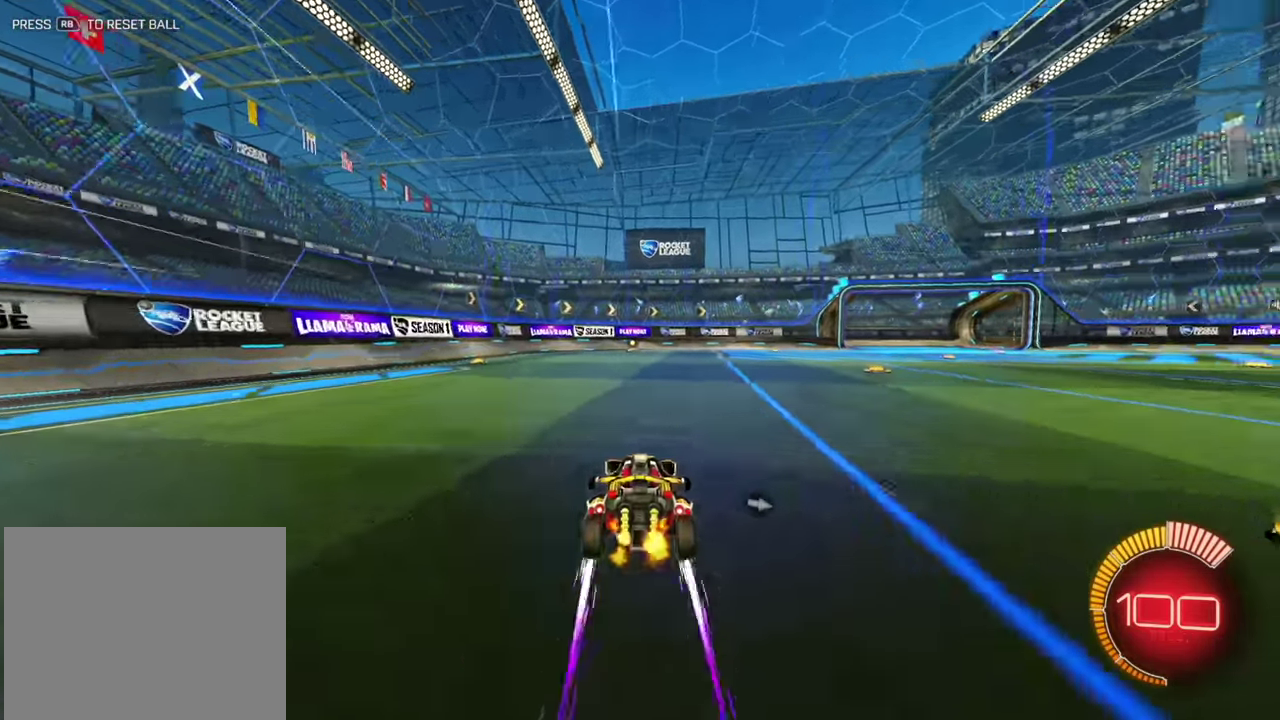
{"dt_ms": 300, "buttons": ["R2"], "left_stick": "right", "events": [[17, "left_stick", "right"]]}
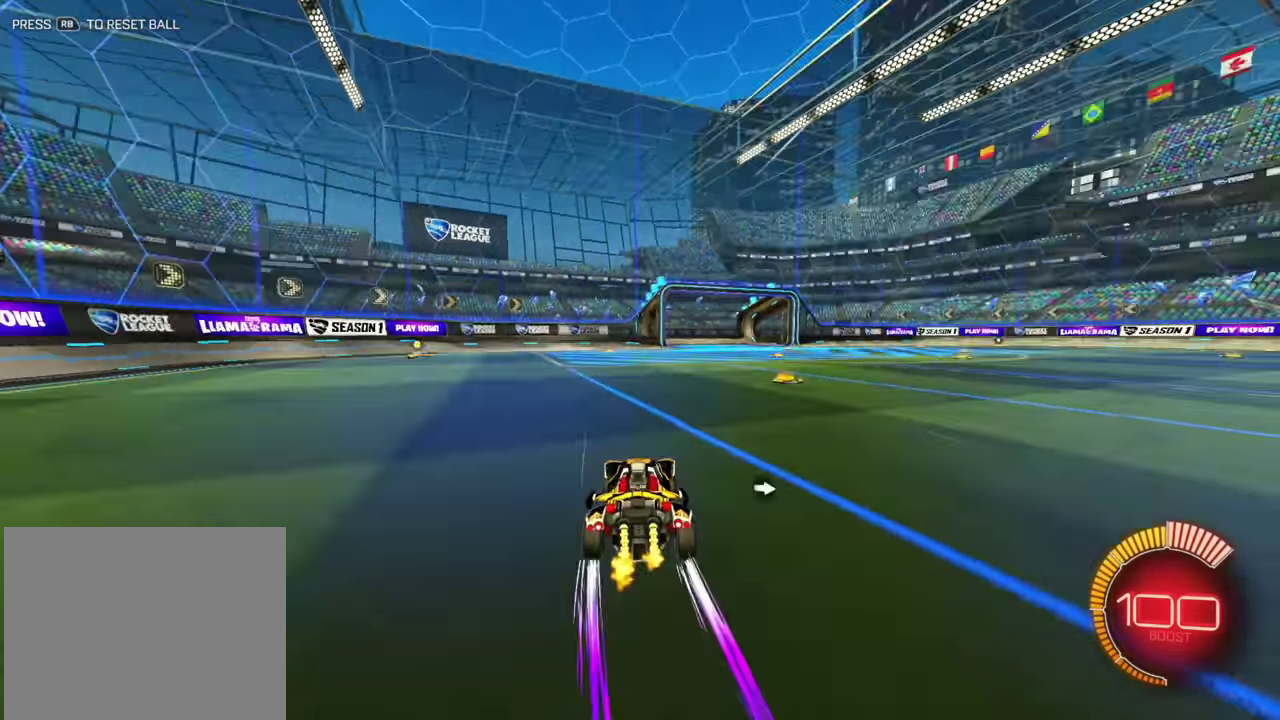
{"dt_ms": 600, "buttons": ["L1", "R2"], "left_stick": "right", "events": [[433, "L1", "down"]]}
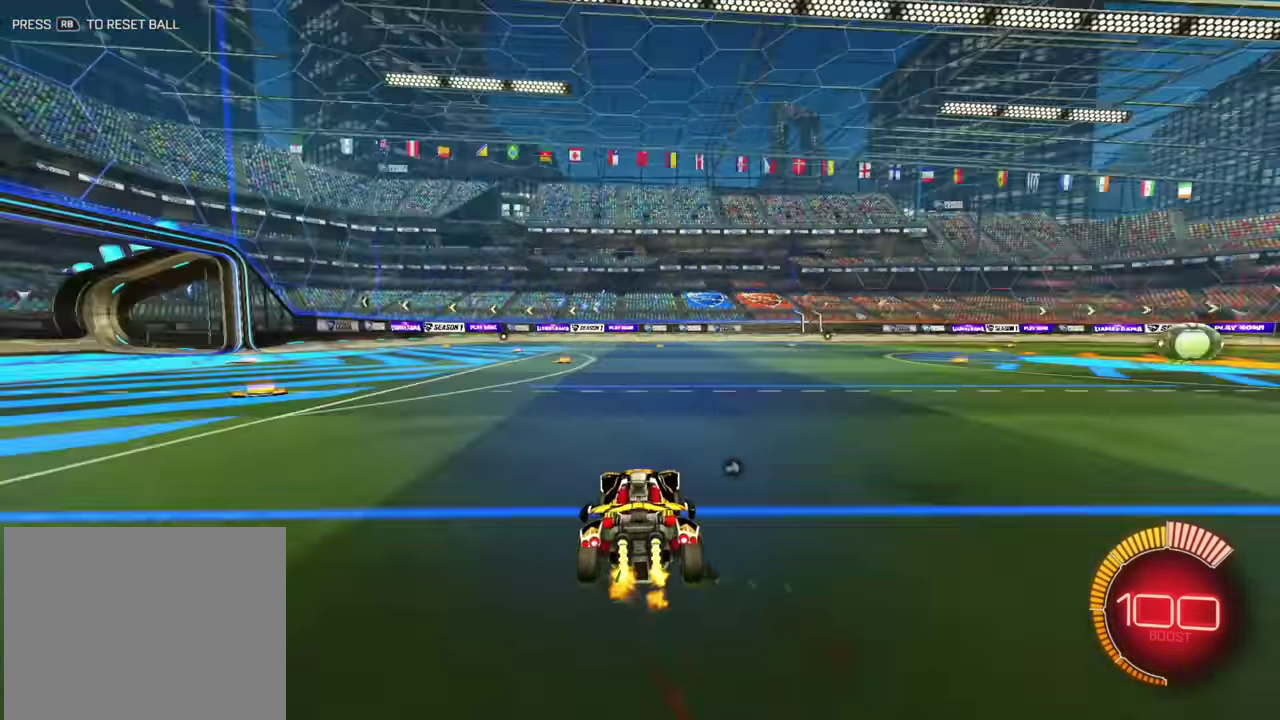
{"dt_ms": 400, "buttons": [], "left_stick": "down-left", "events": [[33, "R2", "up"], [167, "L1", "up"], [167, "left_stick", "down-left"]]}
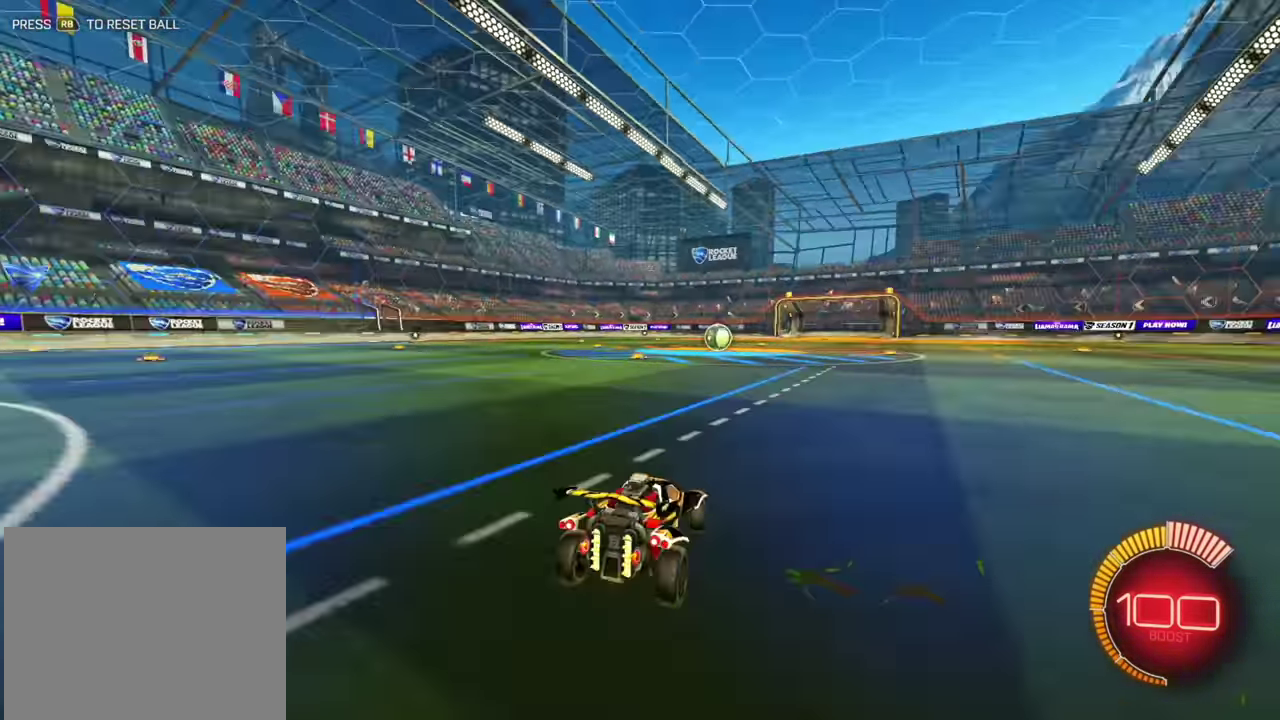
{"dt_ms": 500, "buttons": [], "left_stick": "left", "events": [[83, "left_stick", "left"]]}
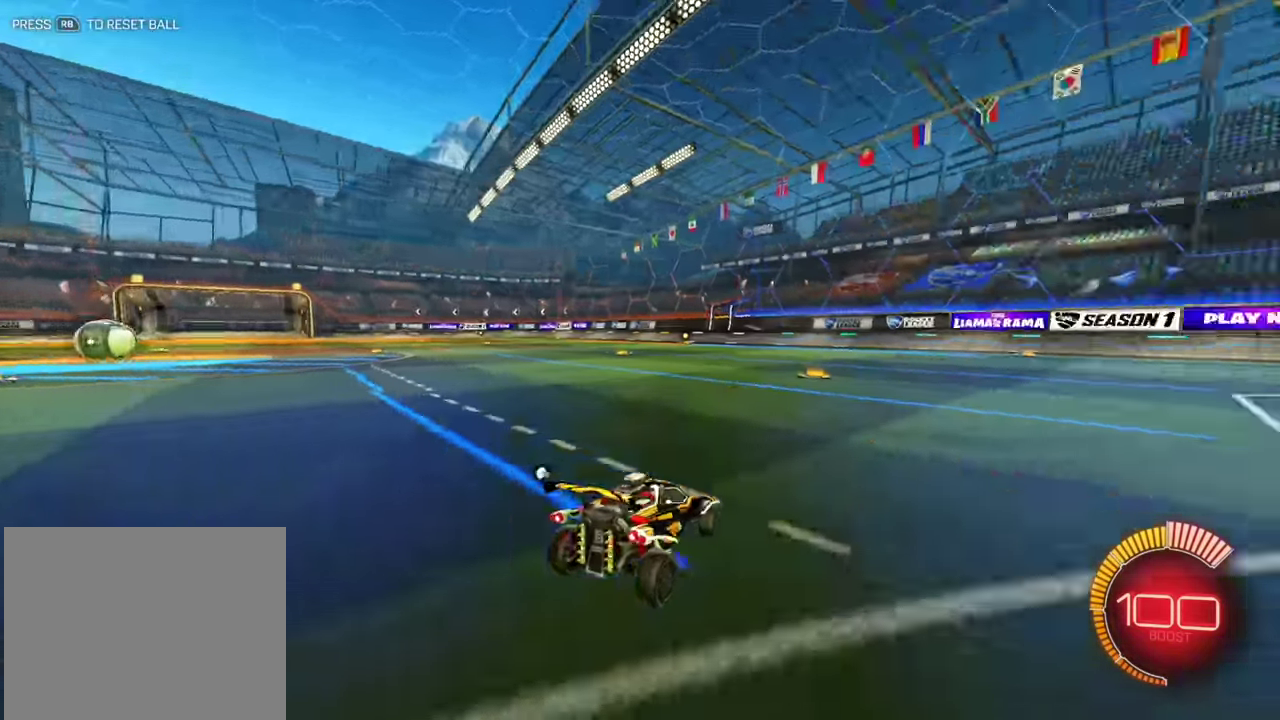
{"dt_ms": 500, "buttons": ["R2"], "left_stick": "center", "events": [[33, "left_stick", "center"], [317, "R2", "down"]]}
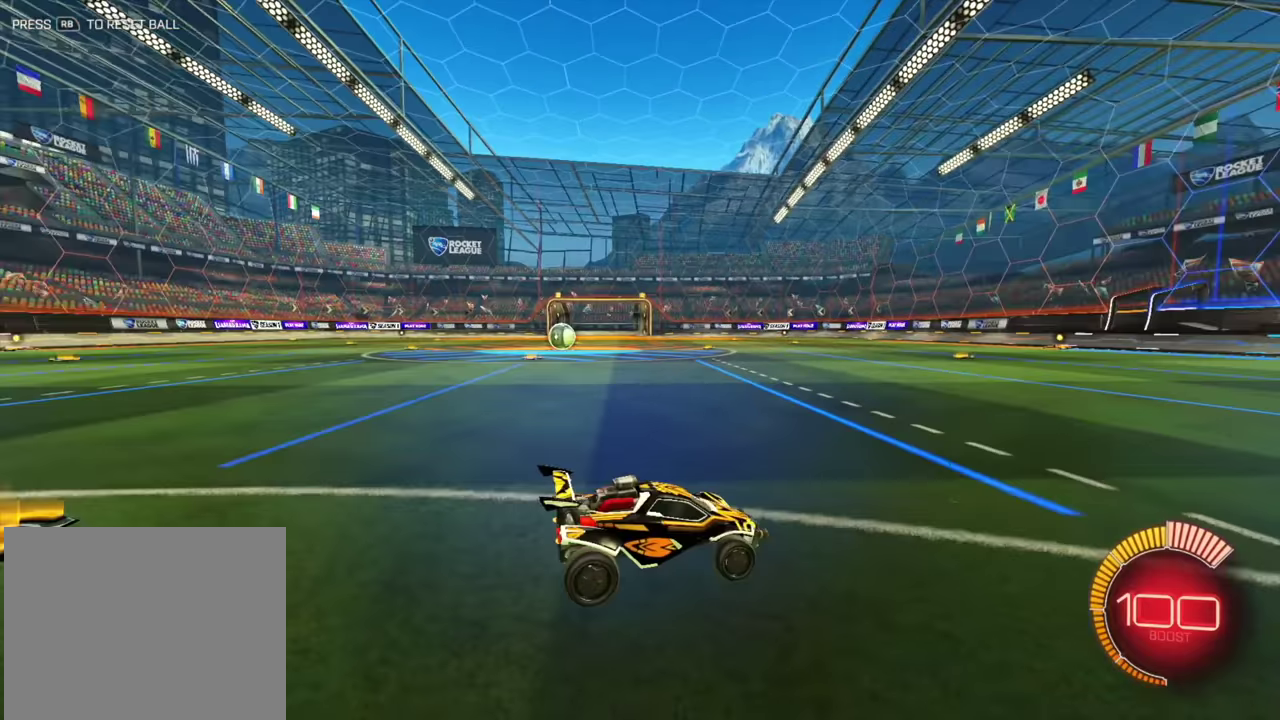
{"dt_ms": 400, "buttons": [], "left_stick": "center", "events": [[150, "R2", "up"]]}